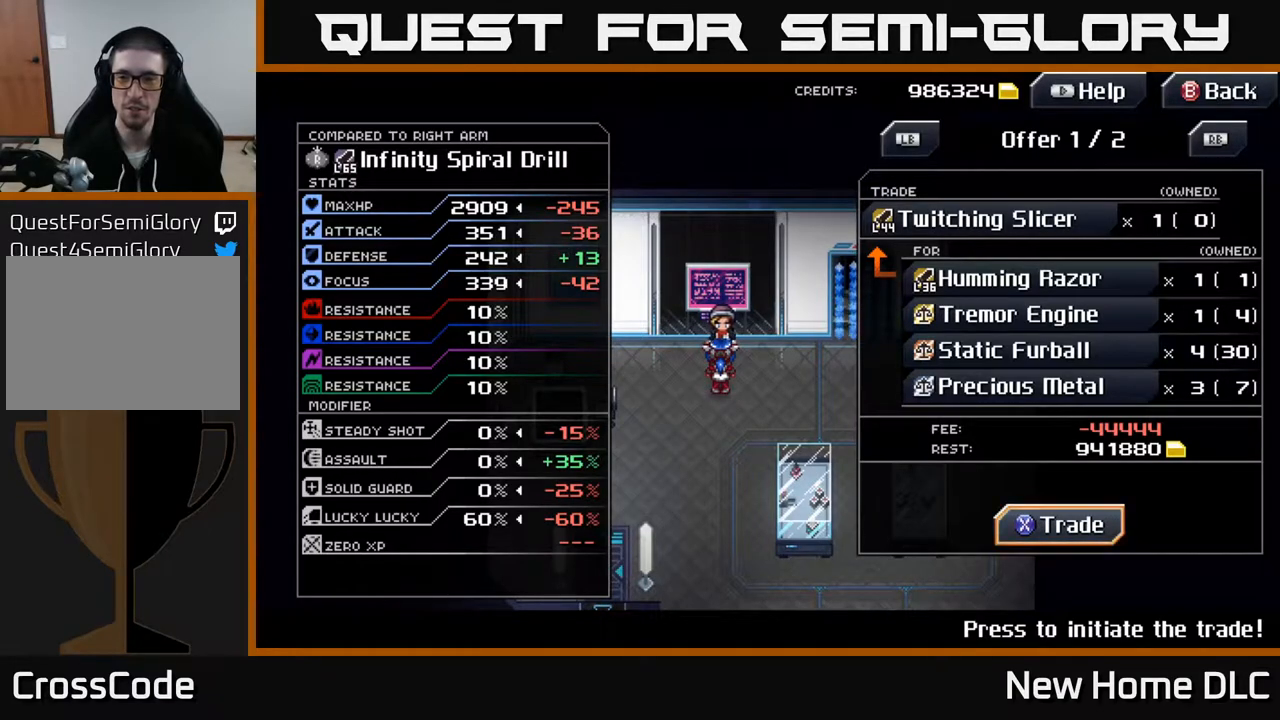
Gameplay with a controller (Xbox layout); each line is a JSON object with the inputs held at the frame after it. "events" lists button and stick changes between this image and that frame as [ms after this image, input, new state], when the widget could be followed in between.
{"buttons": [], "left_stick": "center", "right_stick": "center", "events": [[350, "A", "down"], [483, "A", "up"]]}
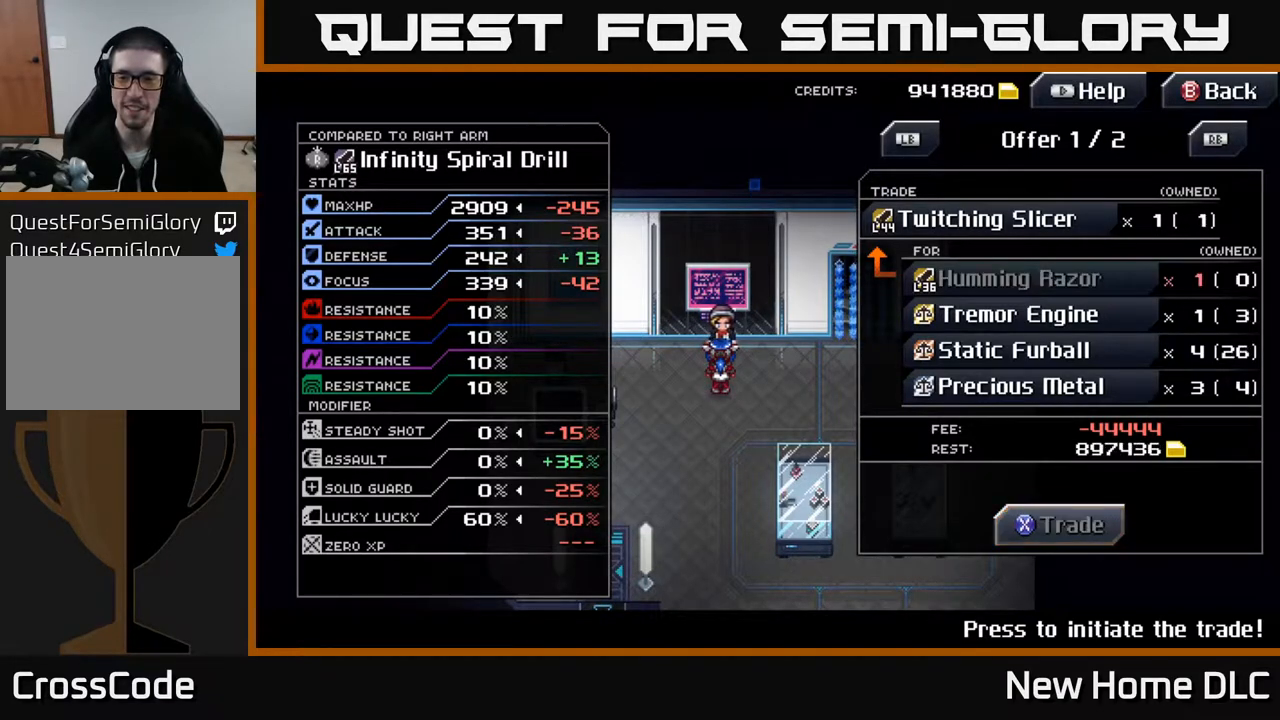
{"buttons": [], "left_stick": "center", "right_stick": "center", "events": []}
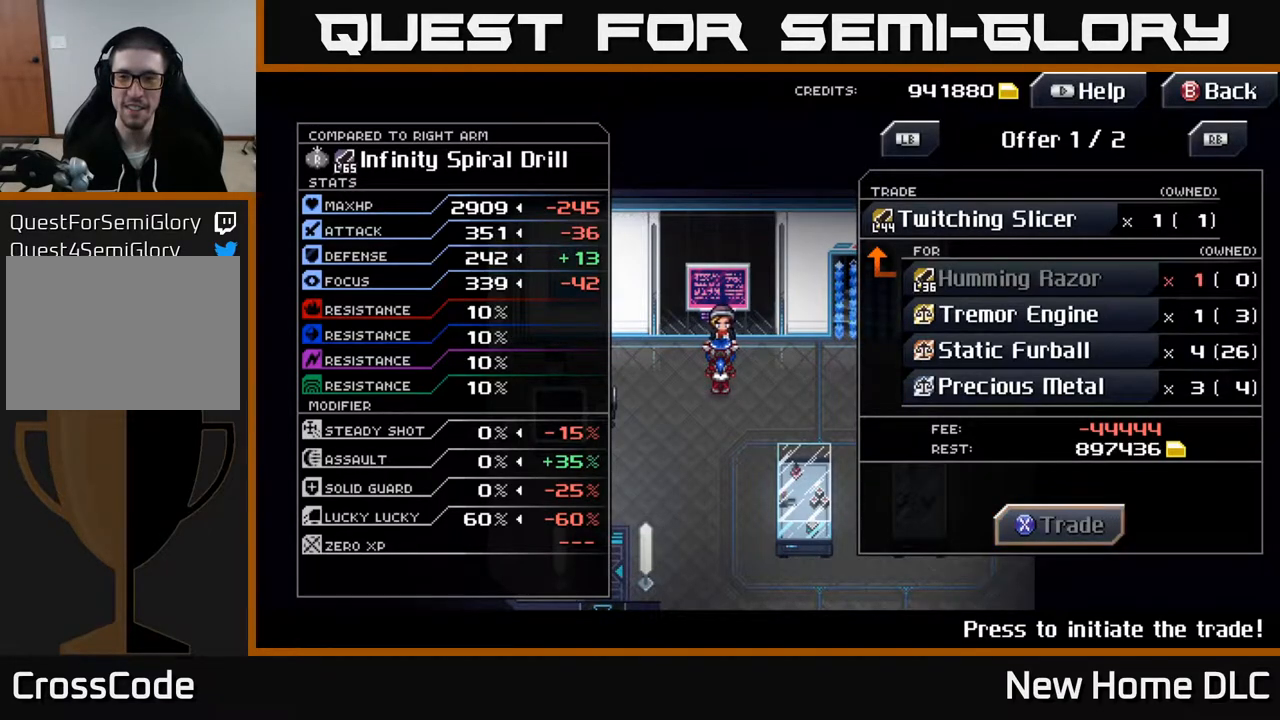
{"buttons": [], "left_stick": "center", "right_stick": "center", "events": []}
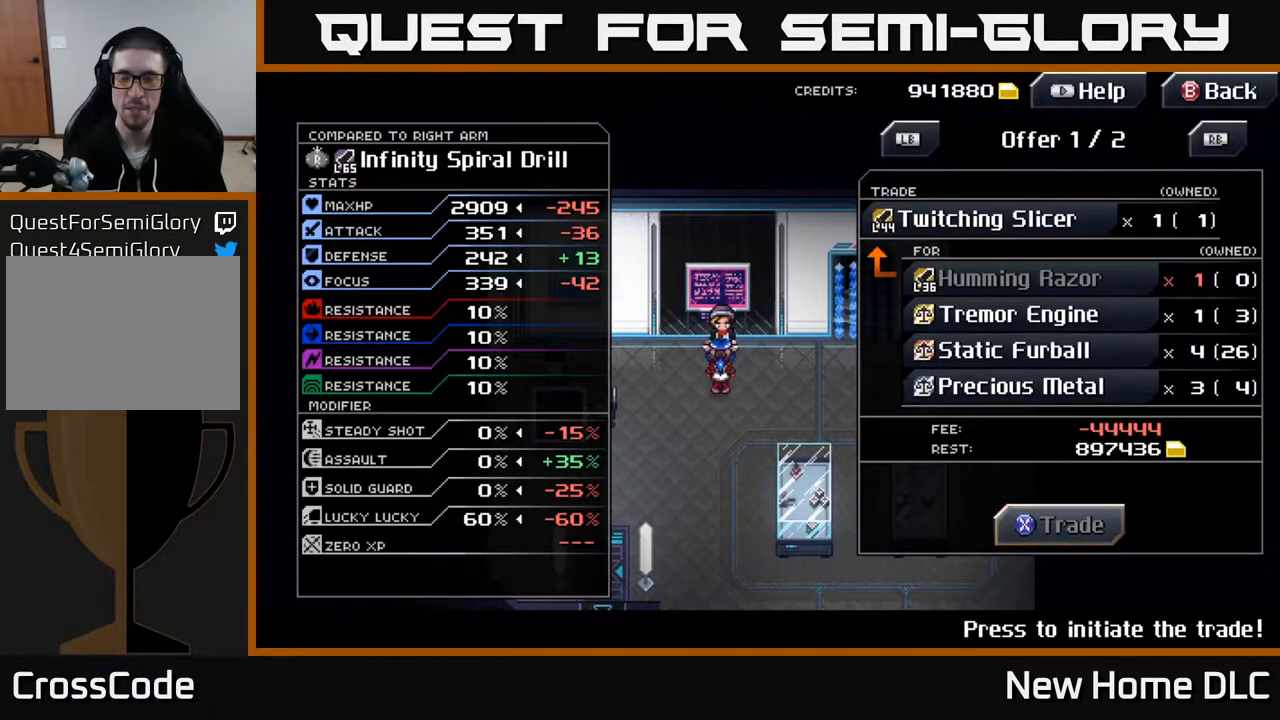
{"buttons": ["B"], "left_stick": "center", "right_stick": "center", "events": [[417, "B", "down"]]}
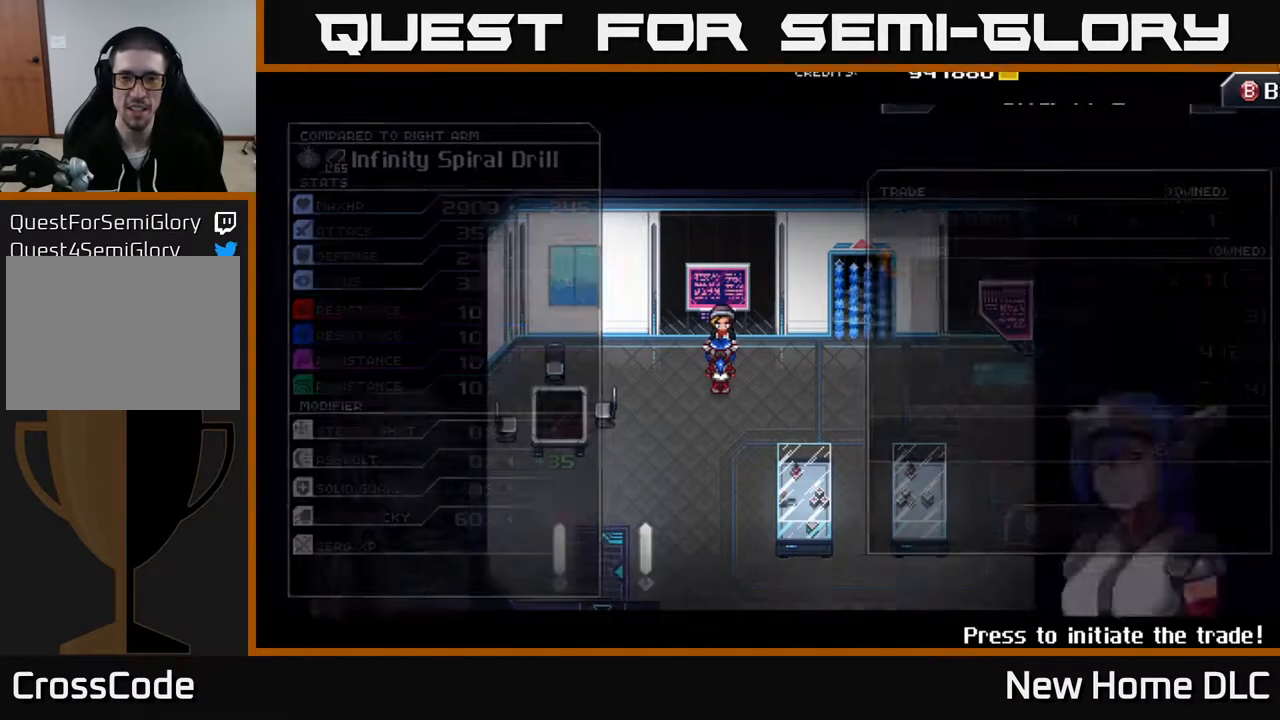
{"buttons": [], "left_stick": "center", "right_stick": "center", "events": [[50, "B", "up"]]}
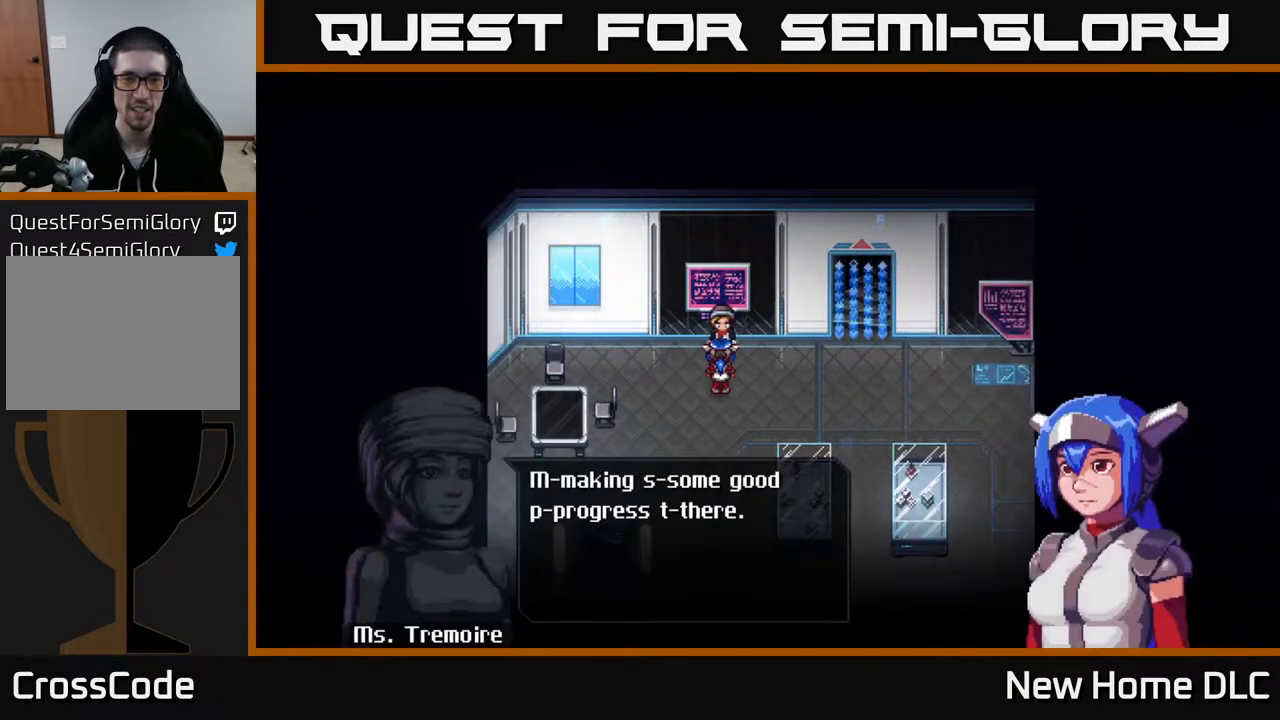
{"buttons": ["A"], "left_stick": "center", "right_stick": "center", "events": [[417, "A", "down"]]}
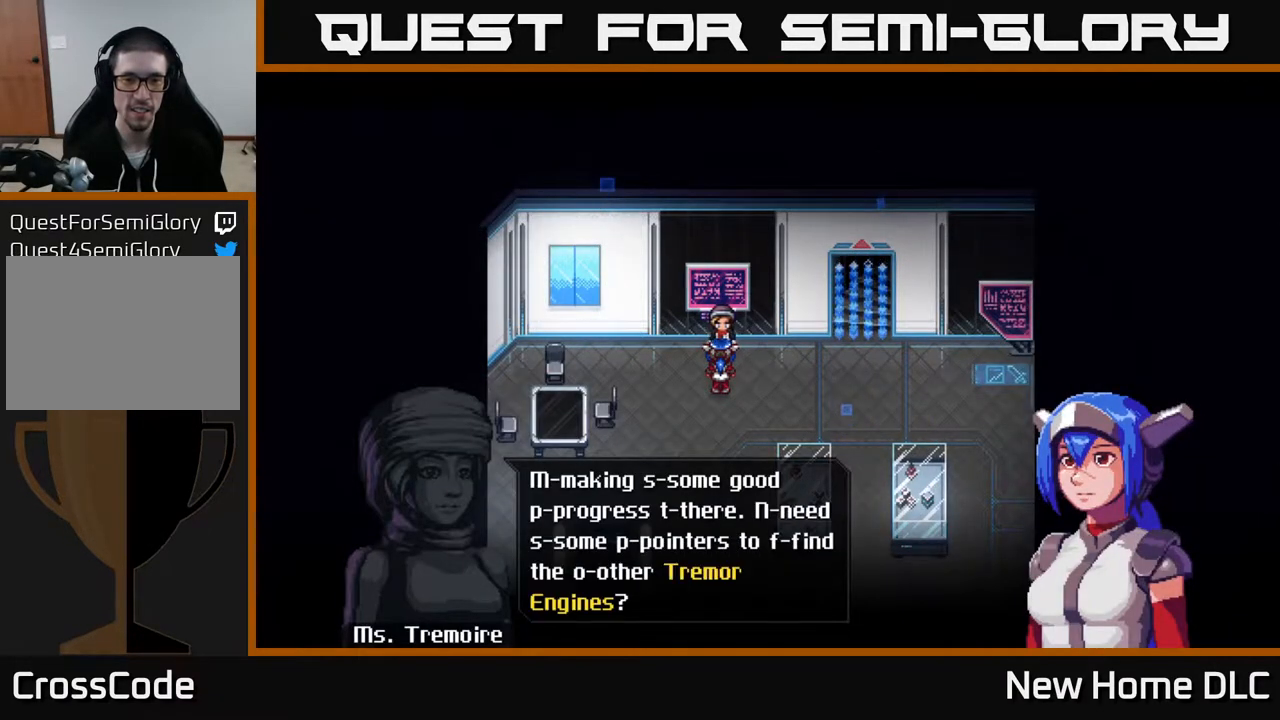
{"buttons": ["A"], "left_stick": "center", "right_stick": "center", "events": [[83, "A", "up"], [450, "A", "down"]]}
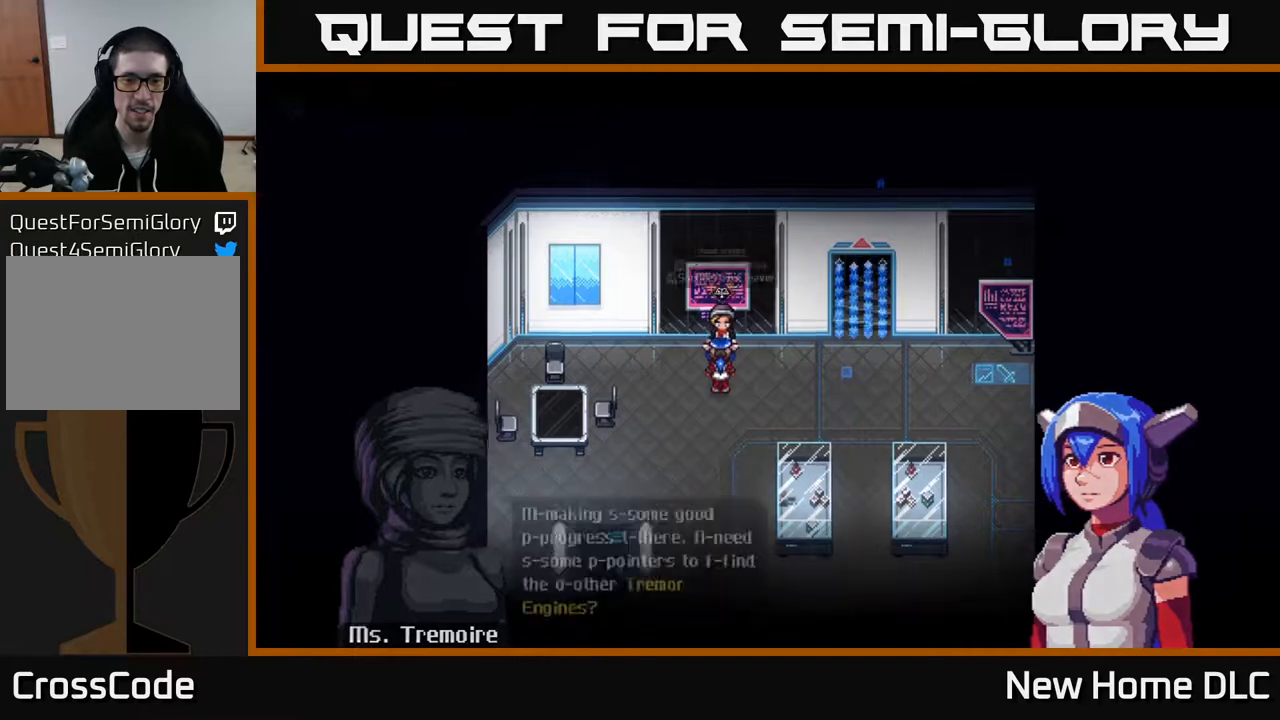
{"buttons": [], "left_stick": "center", "right_stick": "center", "events": [[100, "A", "up"]]}
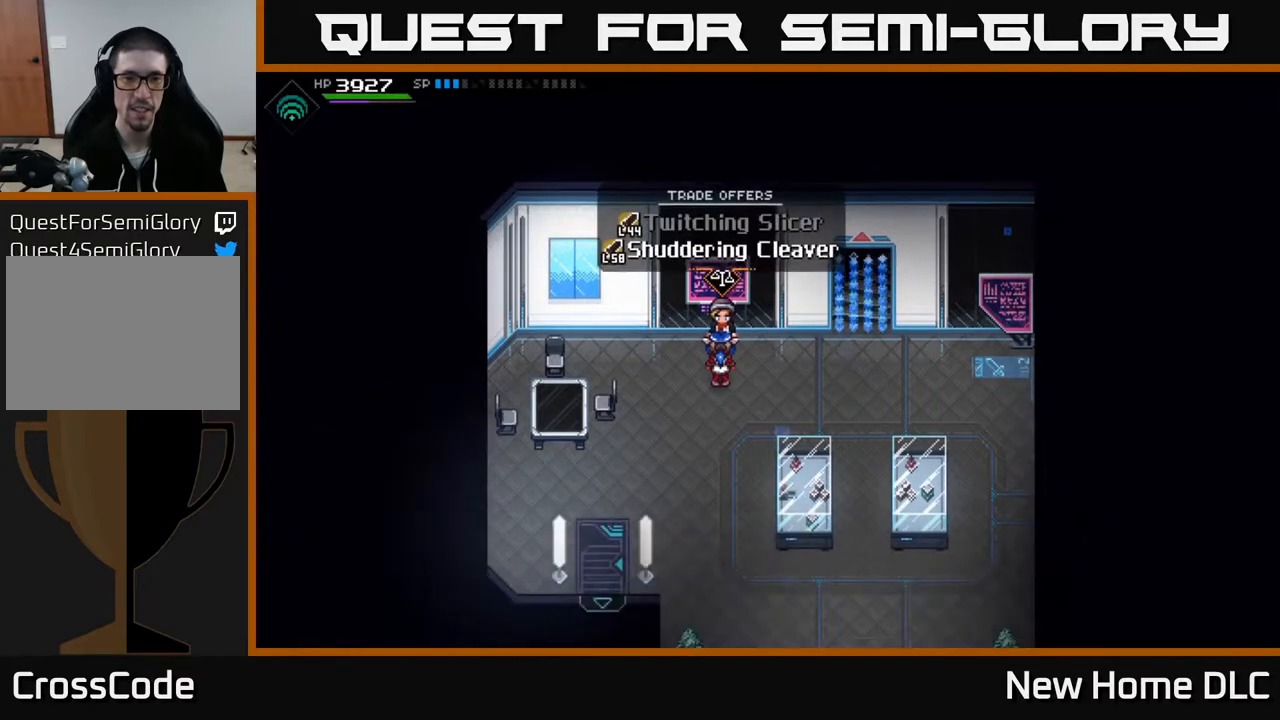
{"buttons": ["A"], "left_stick": "center", "right_stick": "center", "events": [[400, "A", "down"]]}
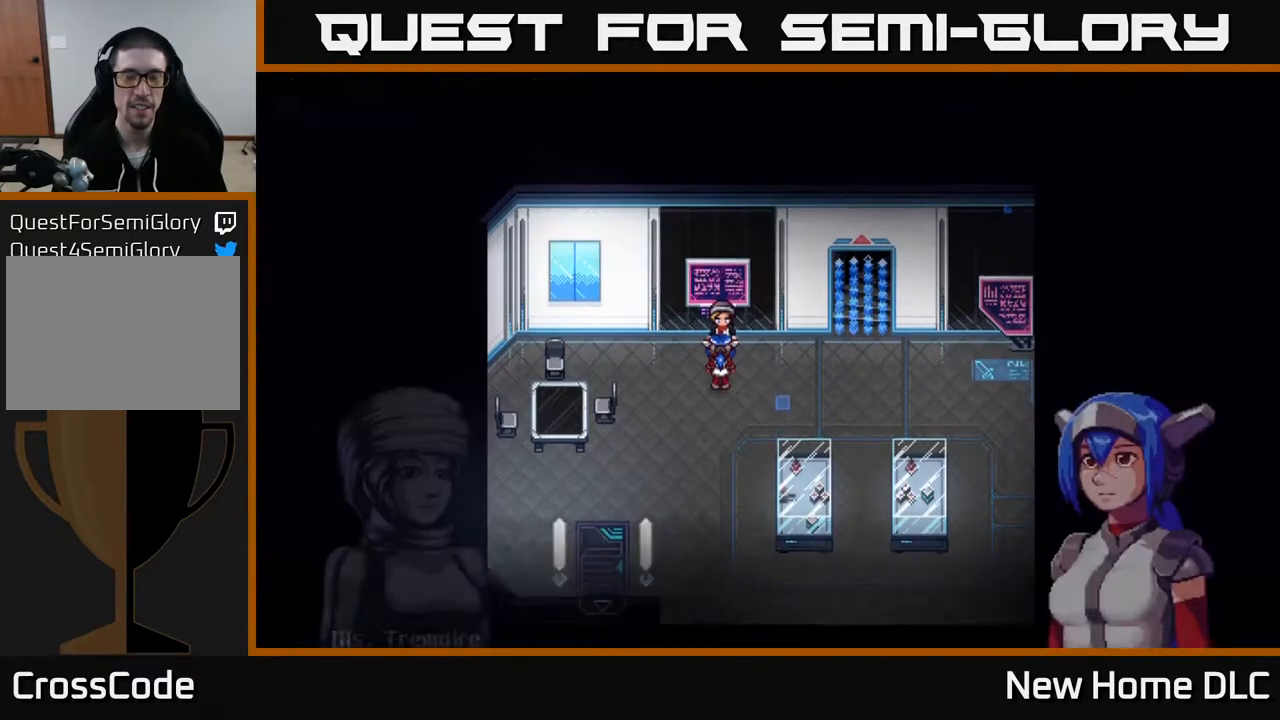
{"buttons": ["A"], "left_stick": "center", "right_stick": "center", "events": [[83, "A", "up"], [350, "A", "down"]]}
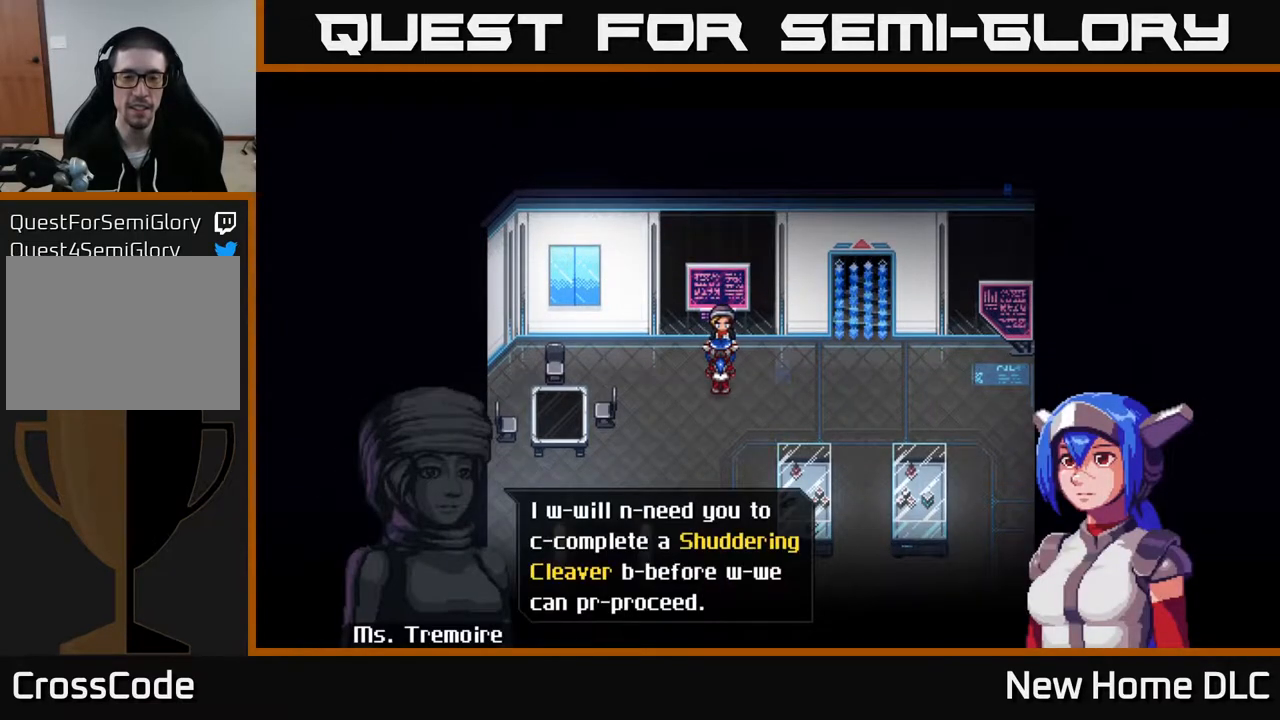
{"buttons": [], "left_stick": "center", "right_stick": "center", "events": [[17, "A", "up"], [267, "A", "down"], [400, "A", "up"]]}
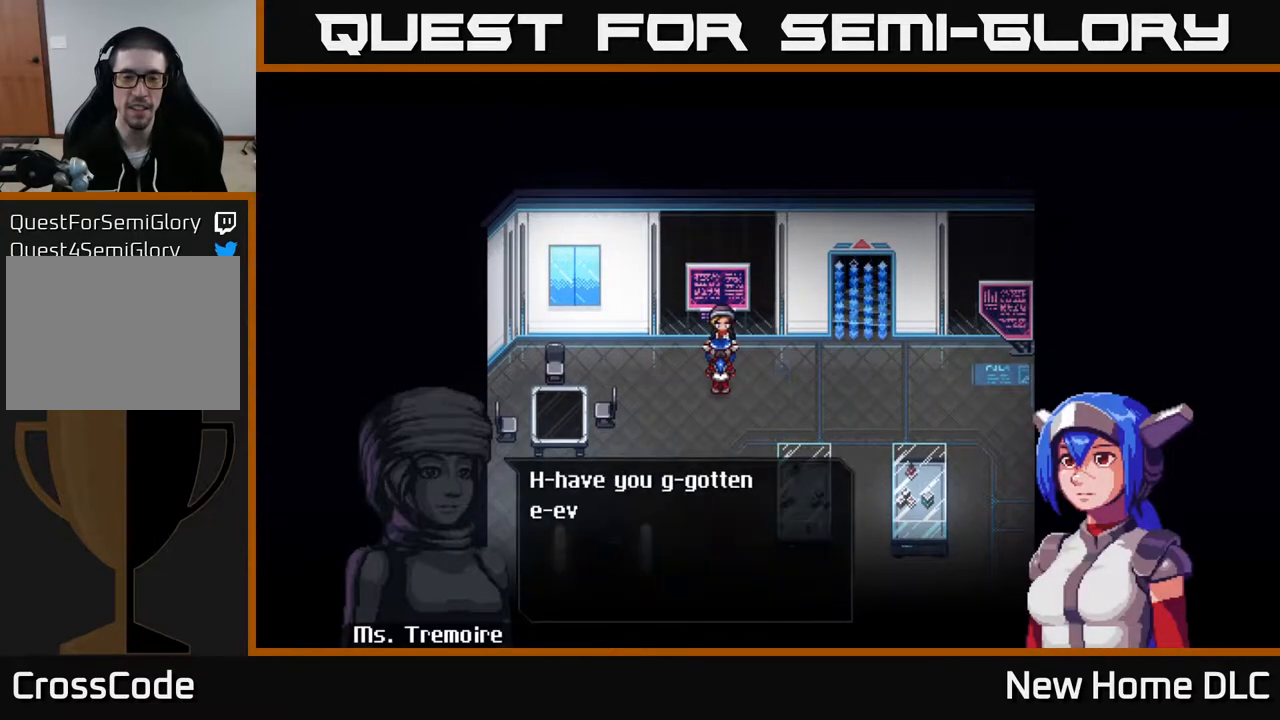
{"buttons": [], "left_stick": "center", "right_stick": "center", "events": [[200, "A", "down"], [350, "A", "up"]]}
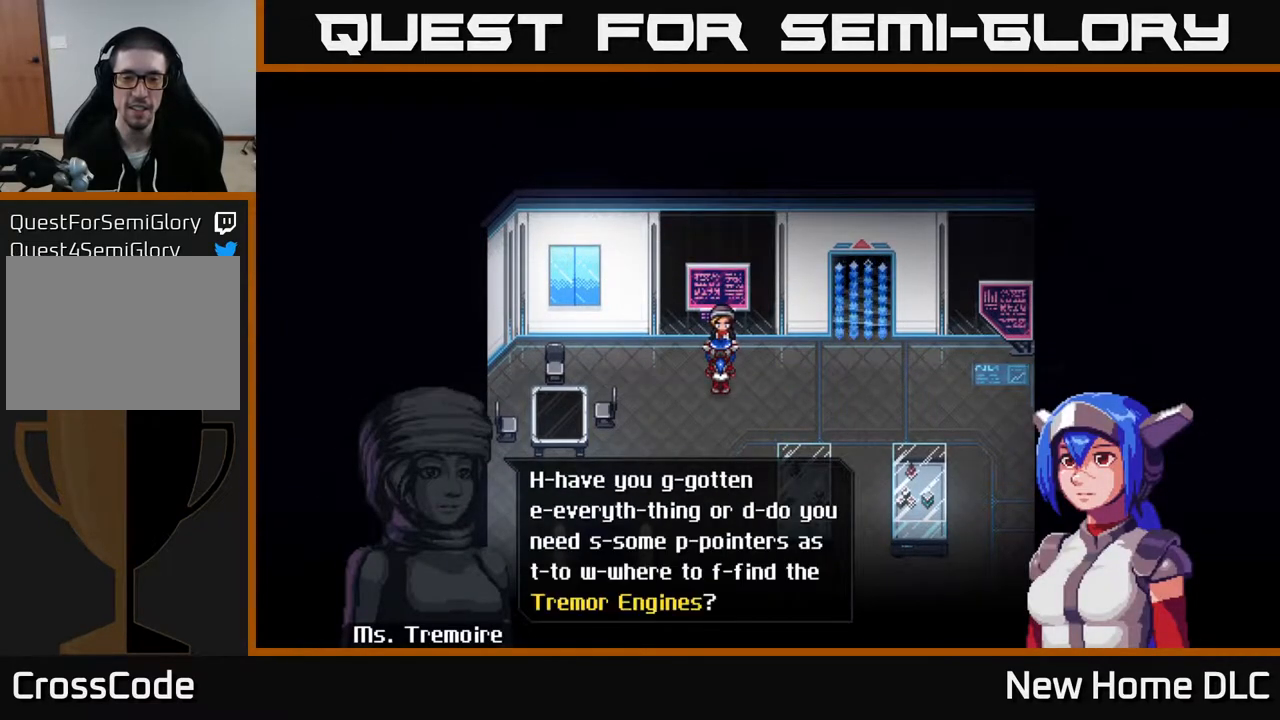
{"buttons": [], "left_stick": "center", "right_stick": "center", "events": [[17, "A", "down"], [183, "A", "up"]]}
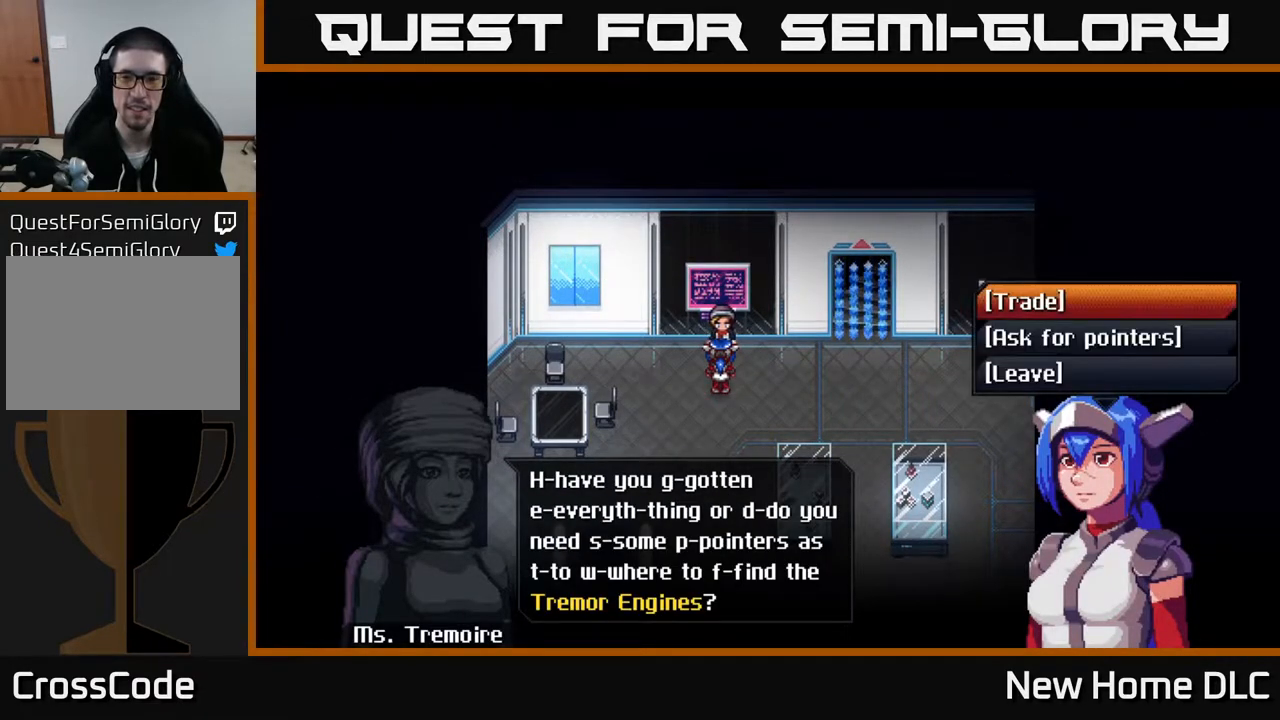
{"buttons": [], "left_stick": "center", "right_stick": "center", "events": [[233, "A", "down"], [383, "A", "up"]]}
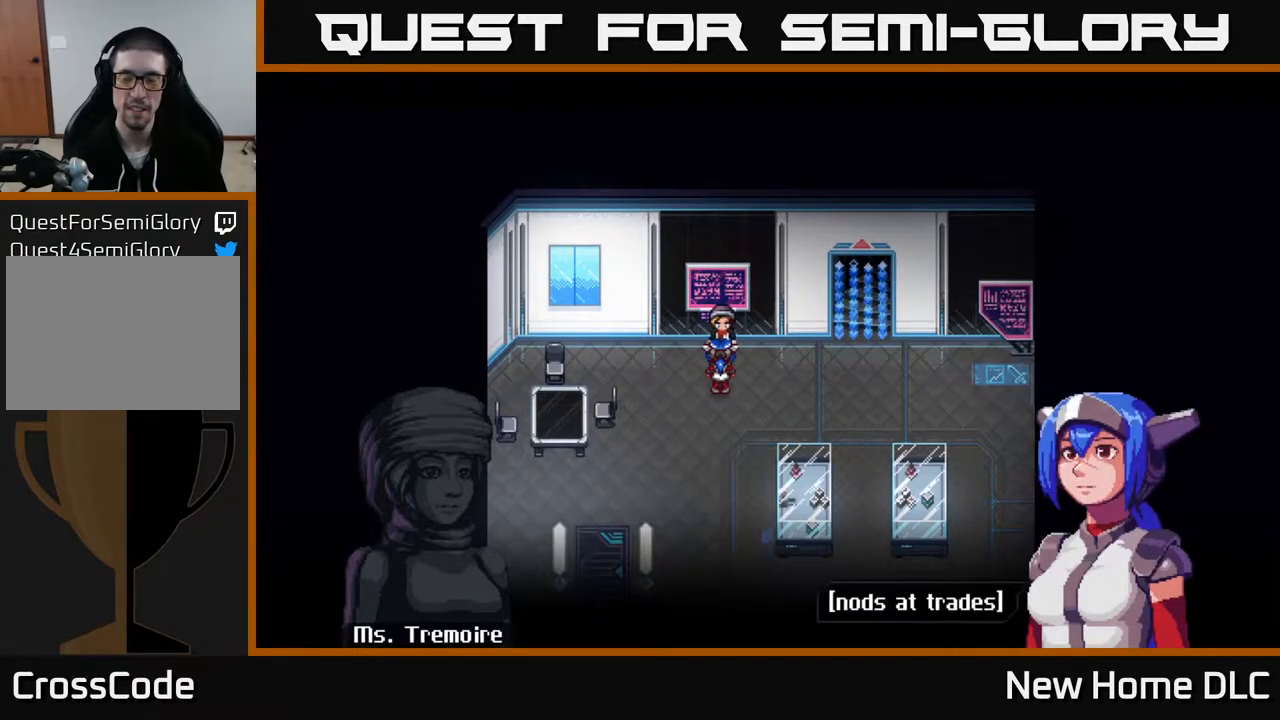
{"buttons": [], "left_stick": "center", "right_stick": "center", "events": [[300, "A", "down"], [433, "A", "up"]]}
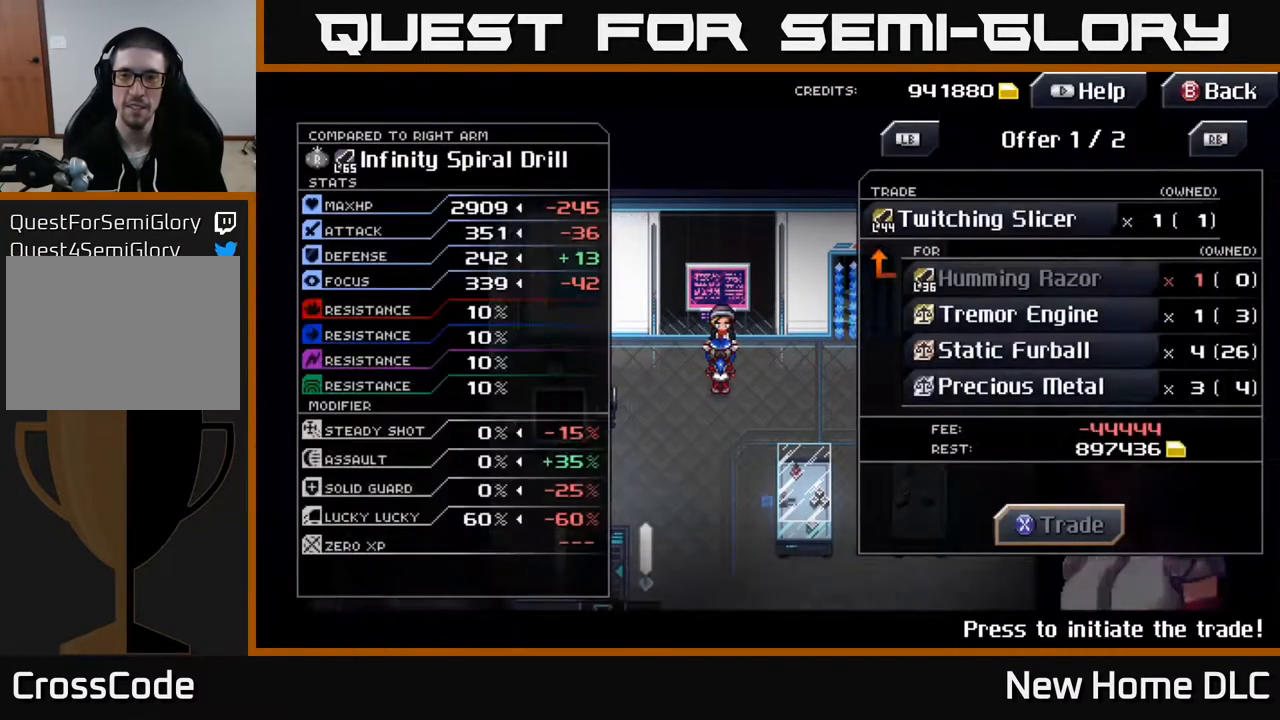
{"buttons": [], "left_stick": "center", "right_stick": "center", "events": []}
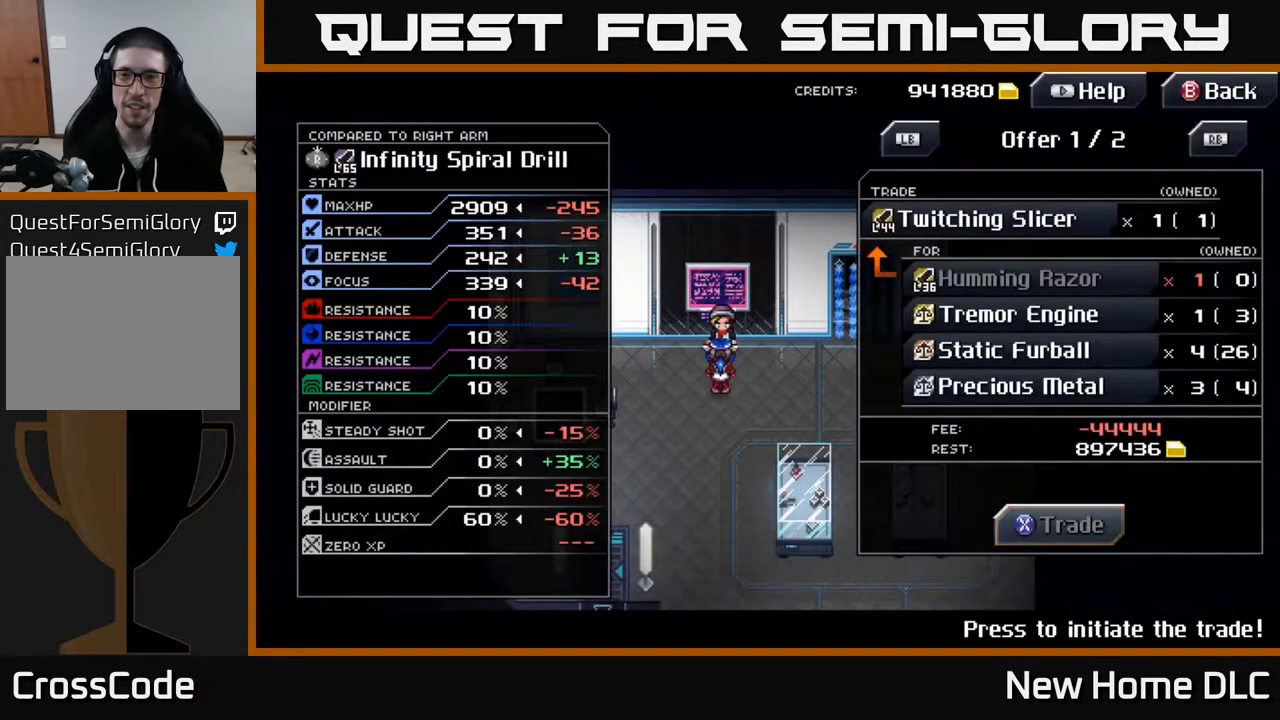
{"buttons": [], "left_stick": "center", "right_stick": "center", "events": []}
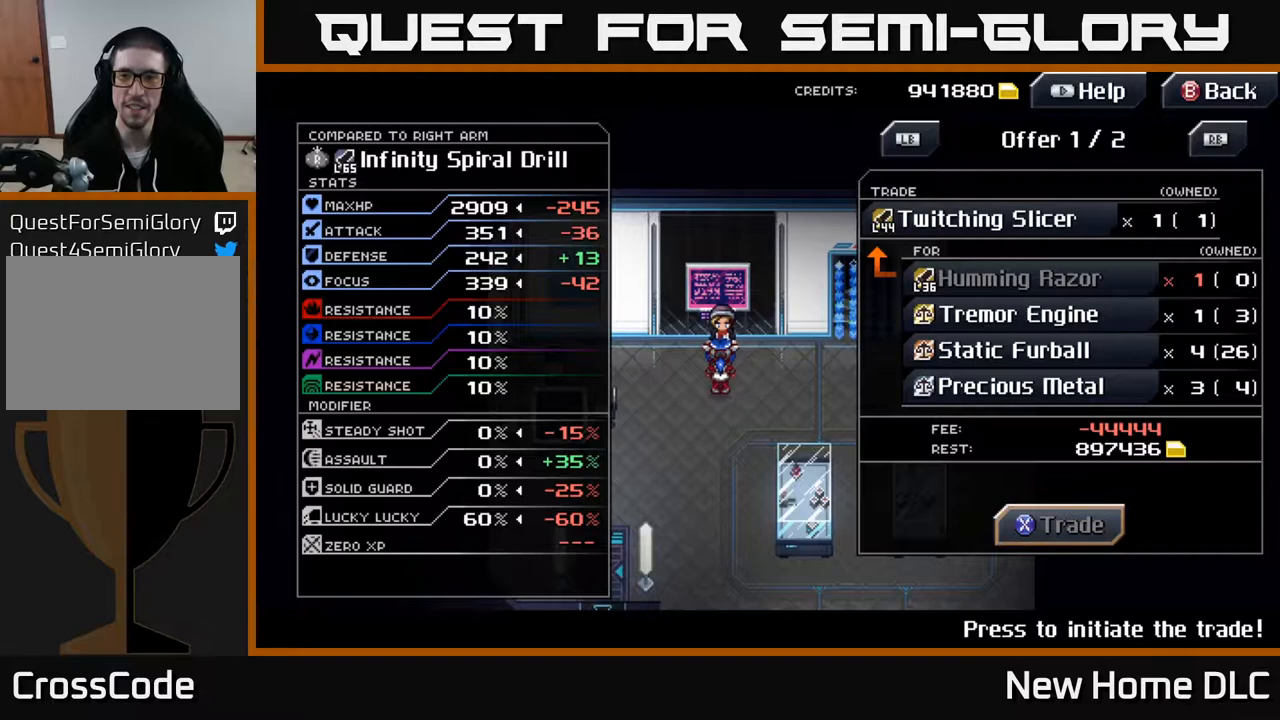
{"buttons": [], "left_stick": "center", "right_stick": "center", "events": []}
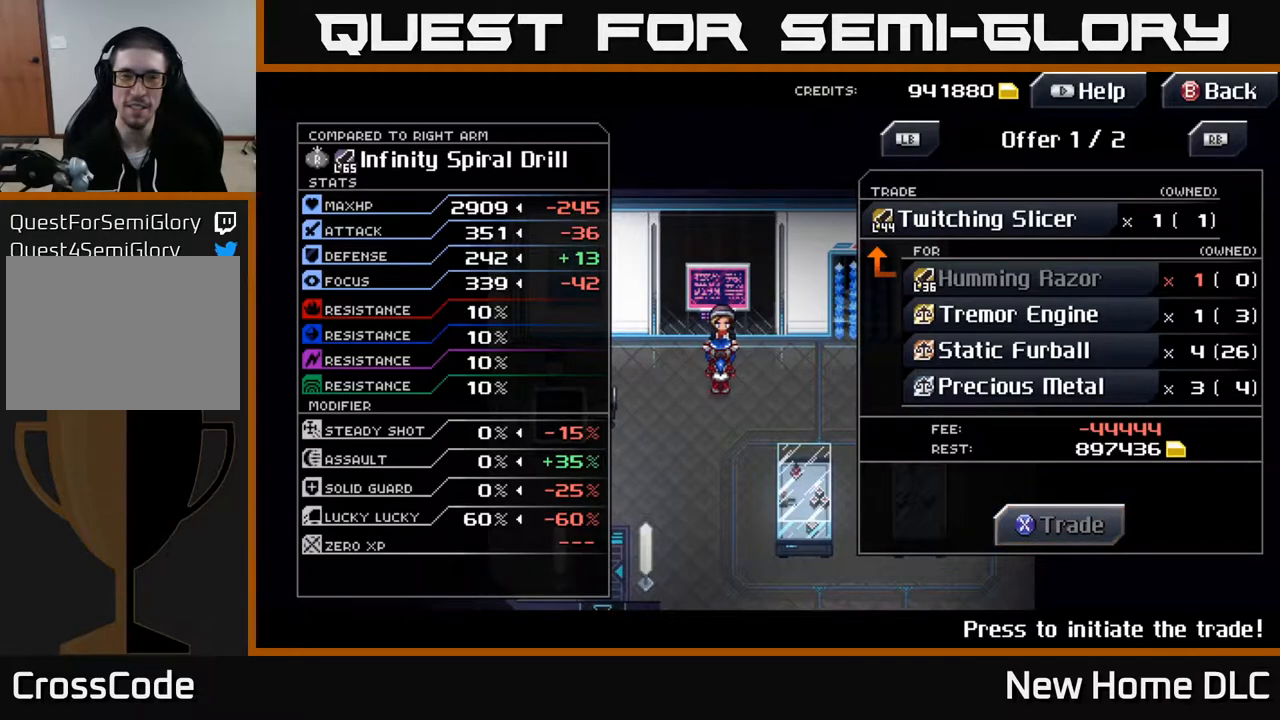
{"buttons": [], "left_stick": "center", "right_stick": "center", "events": []}
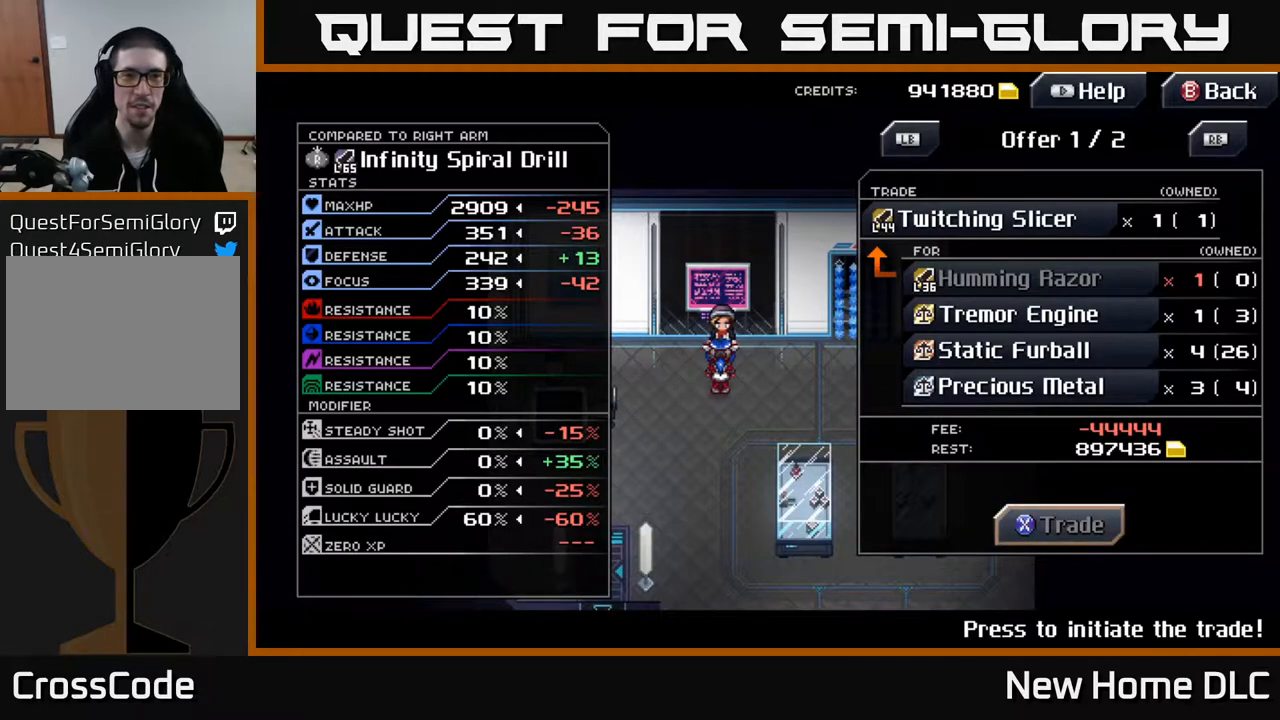
{"buttons": [], "left_stick": "center", "right_stick": "center", "events": [[183, "left_stick", "up"], [417, "left_stick", "center"]]}
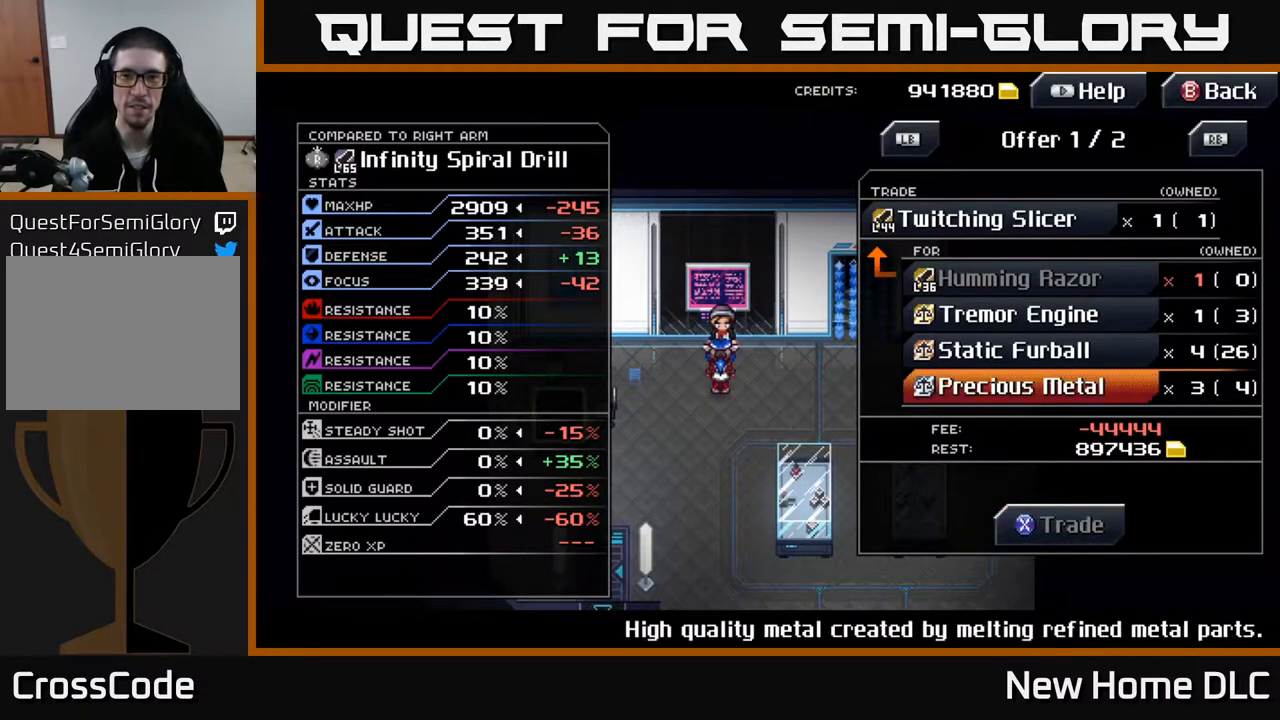
{"buttons": [], "left_stick": "up", "right_stick": "center", "events": [[67, "left_stick", "up"], [233, "left_stick", "center"], [300, "left_stick", "up"]]}
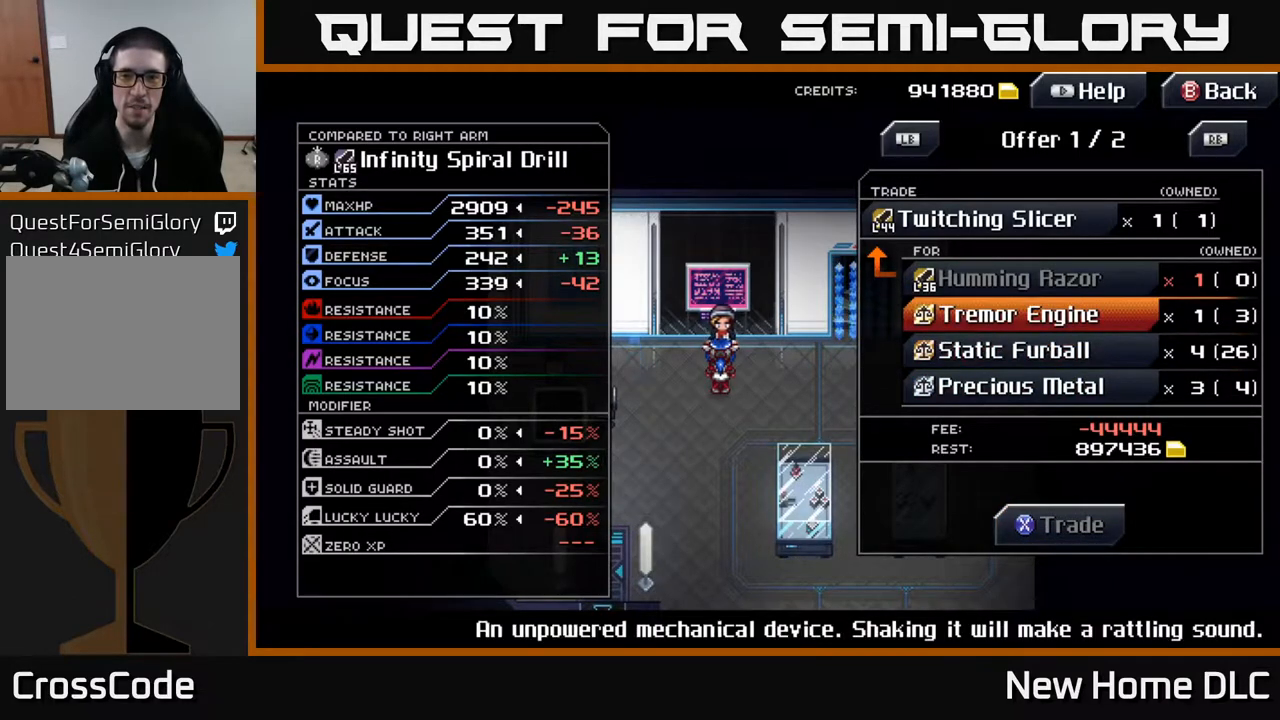
{"buttons": [], "left_stick": "left", "right_stick": "center", "events": [[200, "left_stick", "center"], [450, "left_stick", "left"]]}
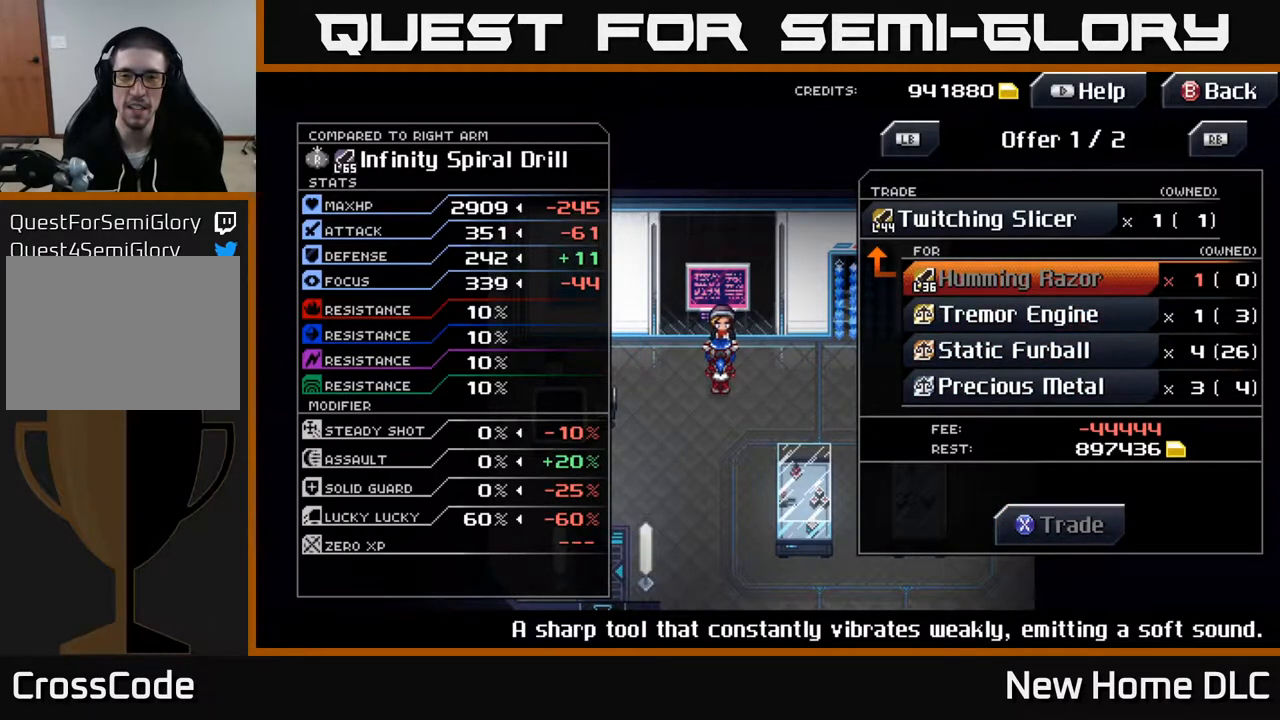
{"buttons": [], "left_stick": "left", "right_stick": "center", "events": [[83, "left_stick", "center"], [133, "left_stick", "right"], [283, "left_stick", "center"], [450, "left_stick", "left"]]}
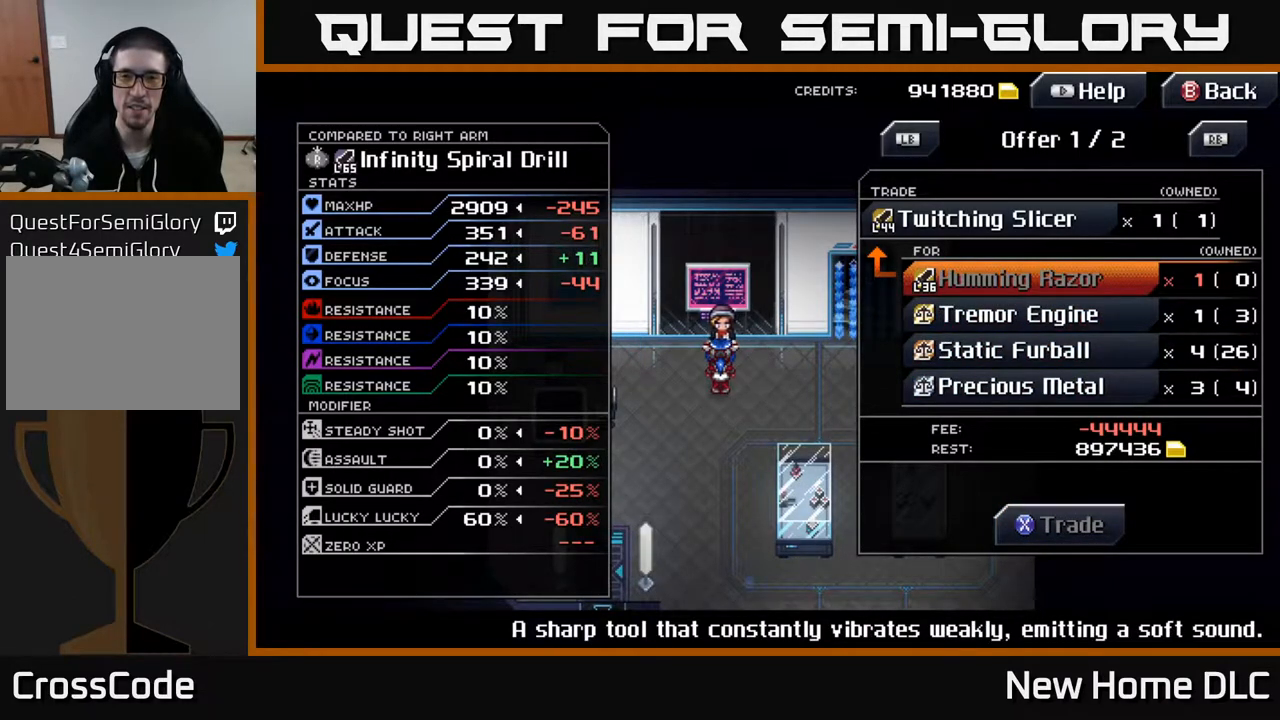
{"buttons": [], "left_stick": "center", "right_stick": "center", "events": [[133, "left_stick", "center"]]}
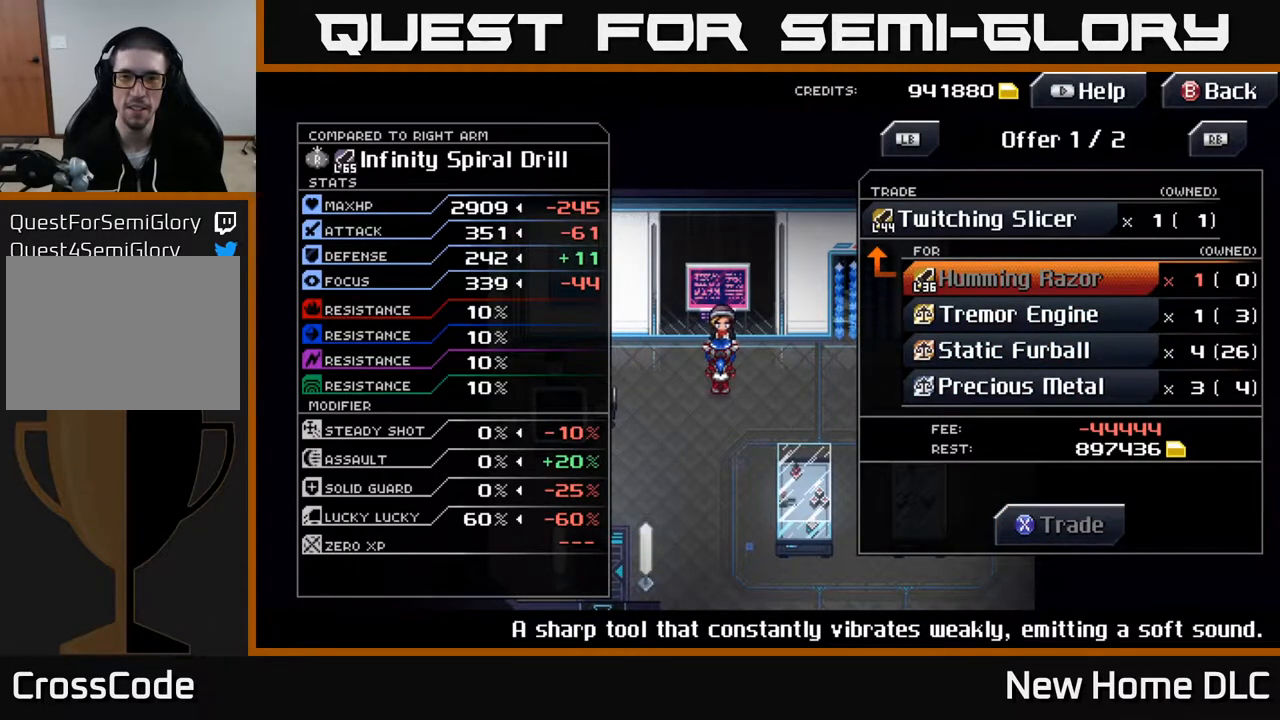
{"buttons": [], "left_stick": "center", "right_stick": "center", "events": [[83, "left_stick", "down"], [283, "left_stick", "center"]]}
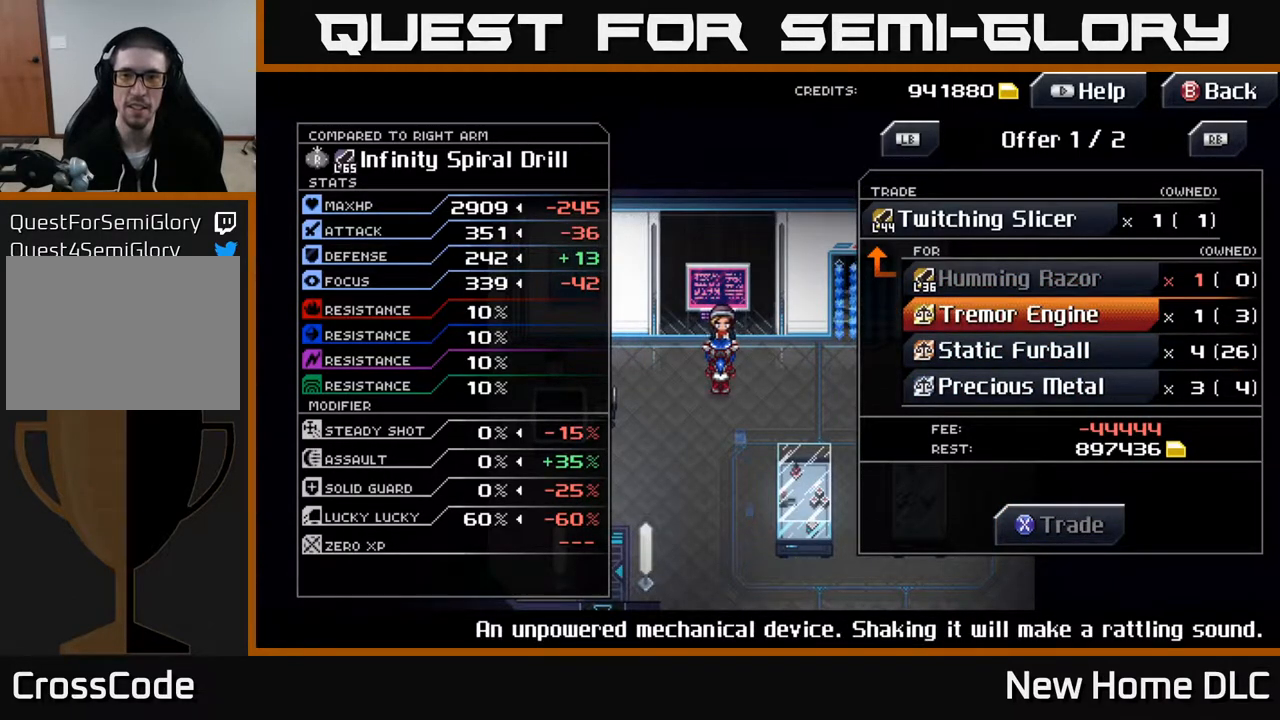
{"buttons": [], "left_stick": "center", "right_stick": "center", "events": [[283, "left_stick", "right"], [433, "left_stick", "center"]]}
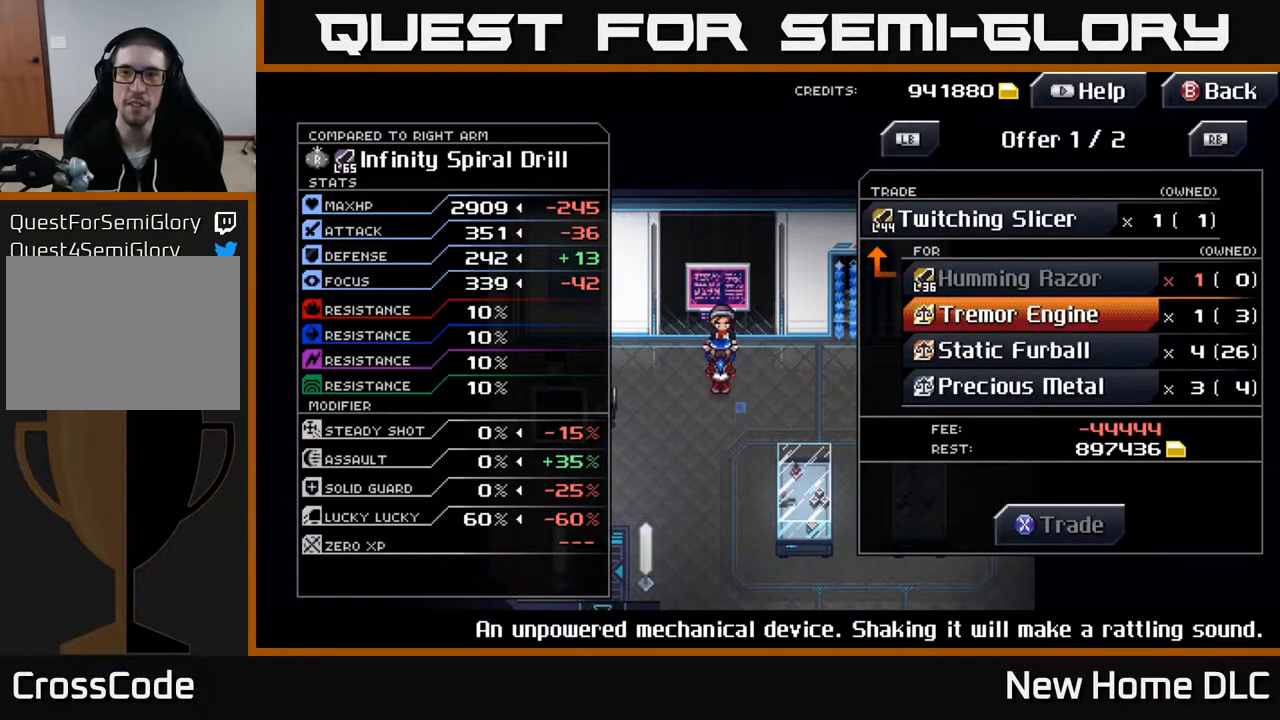
{"buttons": [], "left_stick": "center", "right_stick": "center", "events": [[50, "R1", "down"], [167, "R1", "up"]]}
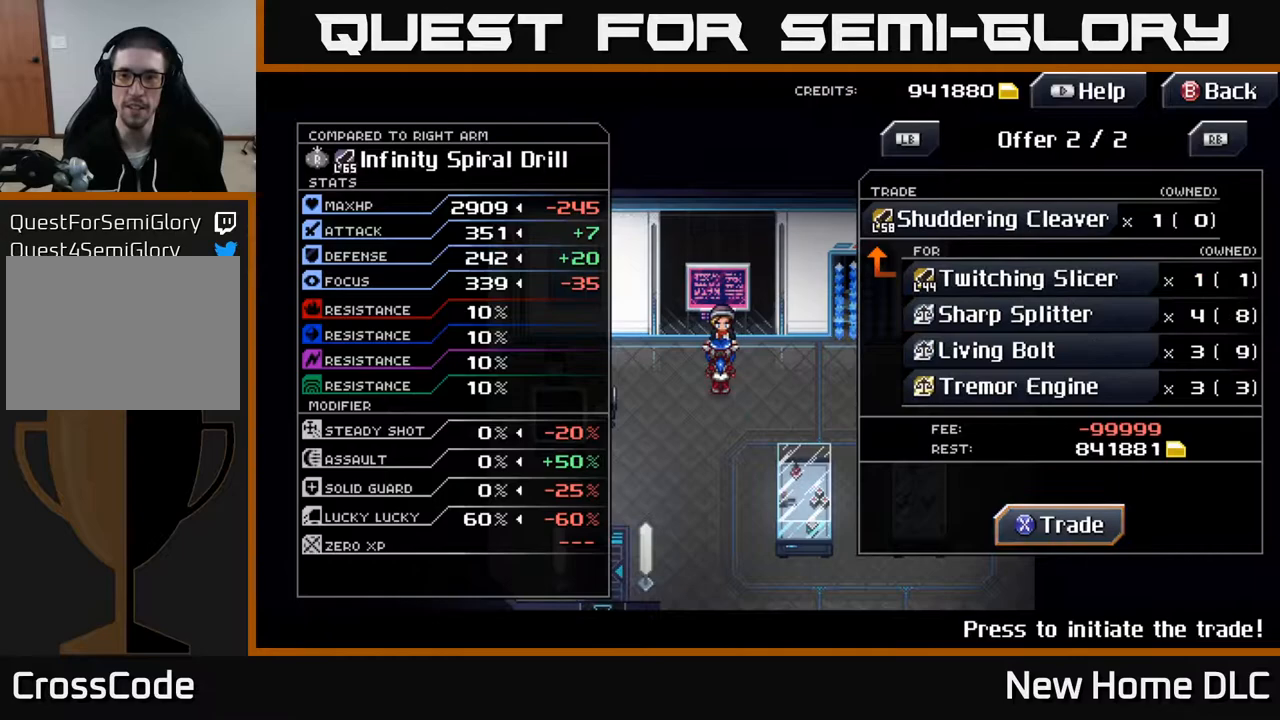
{"buttons": [], "left_stick": "center", "right_stick": "center", "events": []}
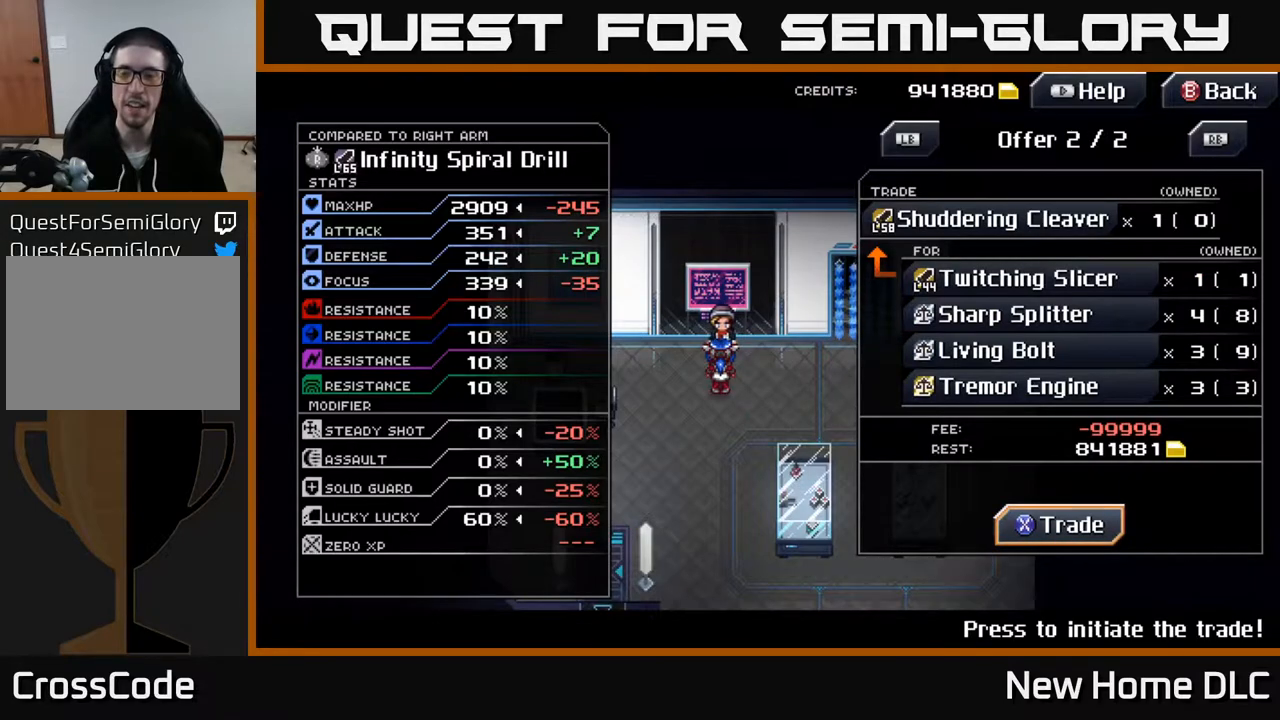
{"buttons": ["A"], "left_stick": "center", "right_stick": "center", "events": [[500, "A", "down"]]}
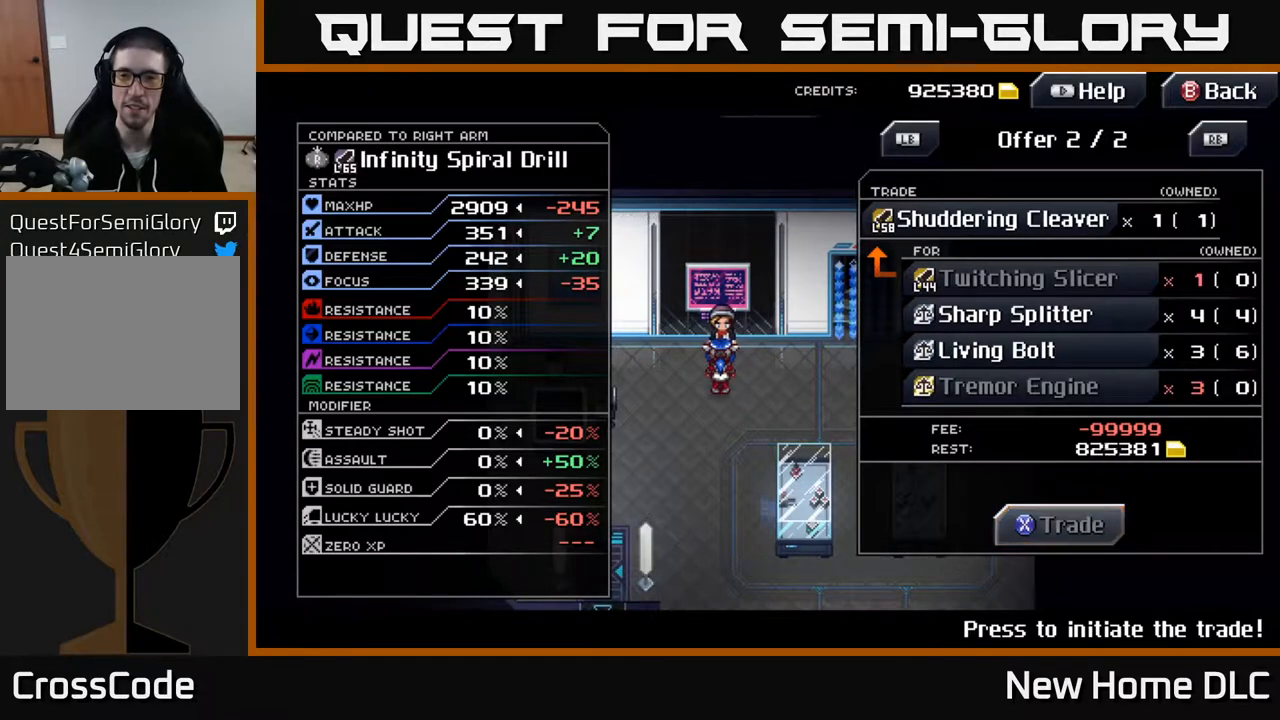
{"buttons": [], "left_stick": "center", "right_stick": "center", "events": [[100, "A", "up"]]}
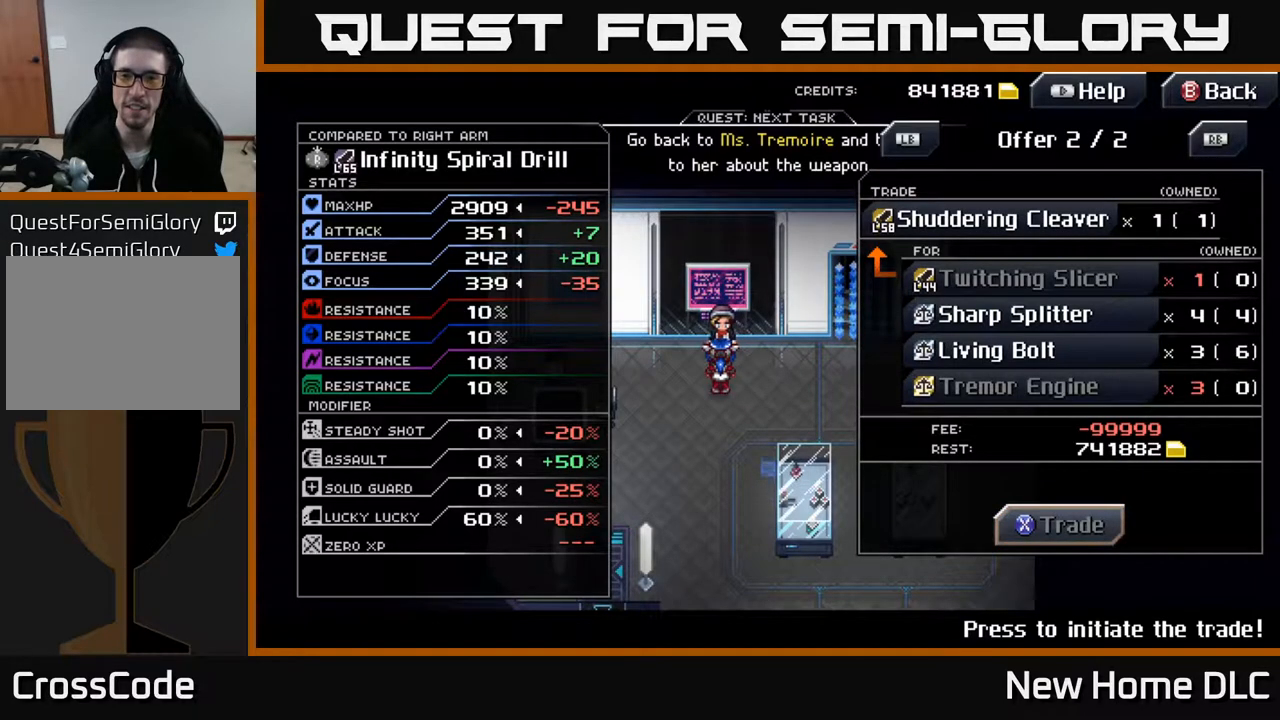
{"buttons": [], "left_stick": "center", "right_stick": "center", "events": []}